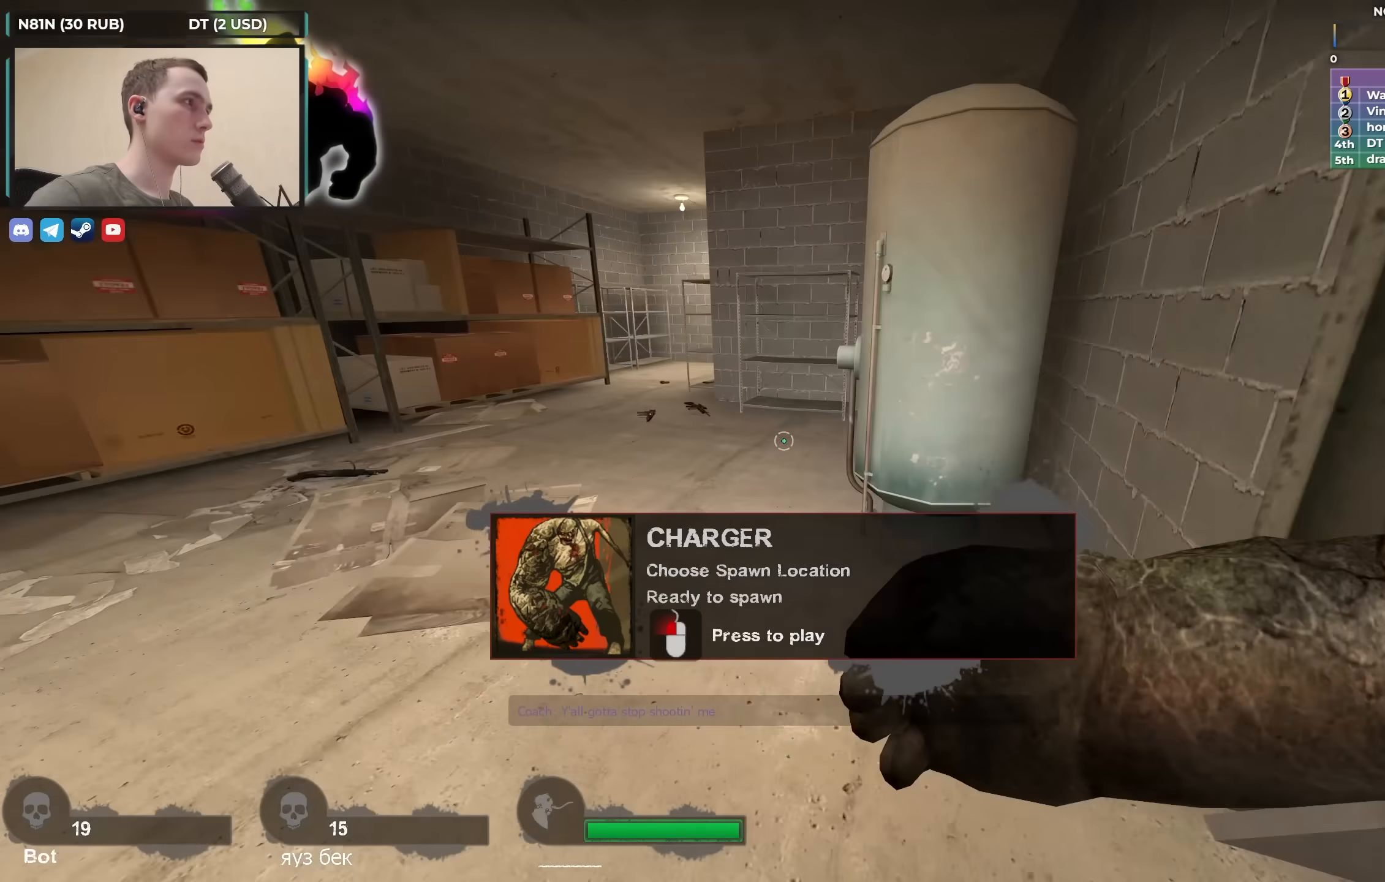
Gameplay with keyboard; each line is a JSON object with the keys held at the frame after it. "events" lists presses ("down") and releases ("up") of "1", "2", "3", "4", "a", "alt", "ctrl", "d", "e", "f", "q", "r", "s", "shift", "space", "tab" and "w" between this image and that frame as [ms after this image, input, new state], when the widget could be followed in between. No other keys are recorded. Mouse input is not recorded.
{"keys": ["a", "w"], "events": []}
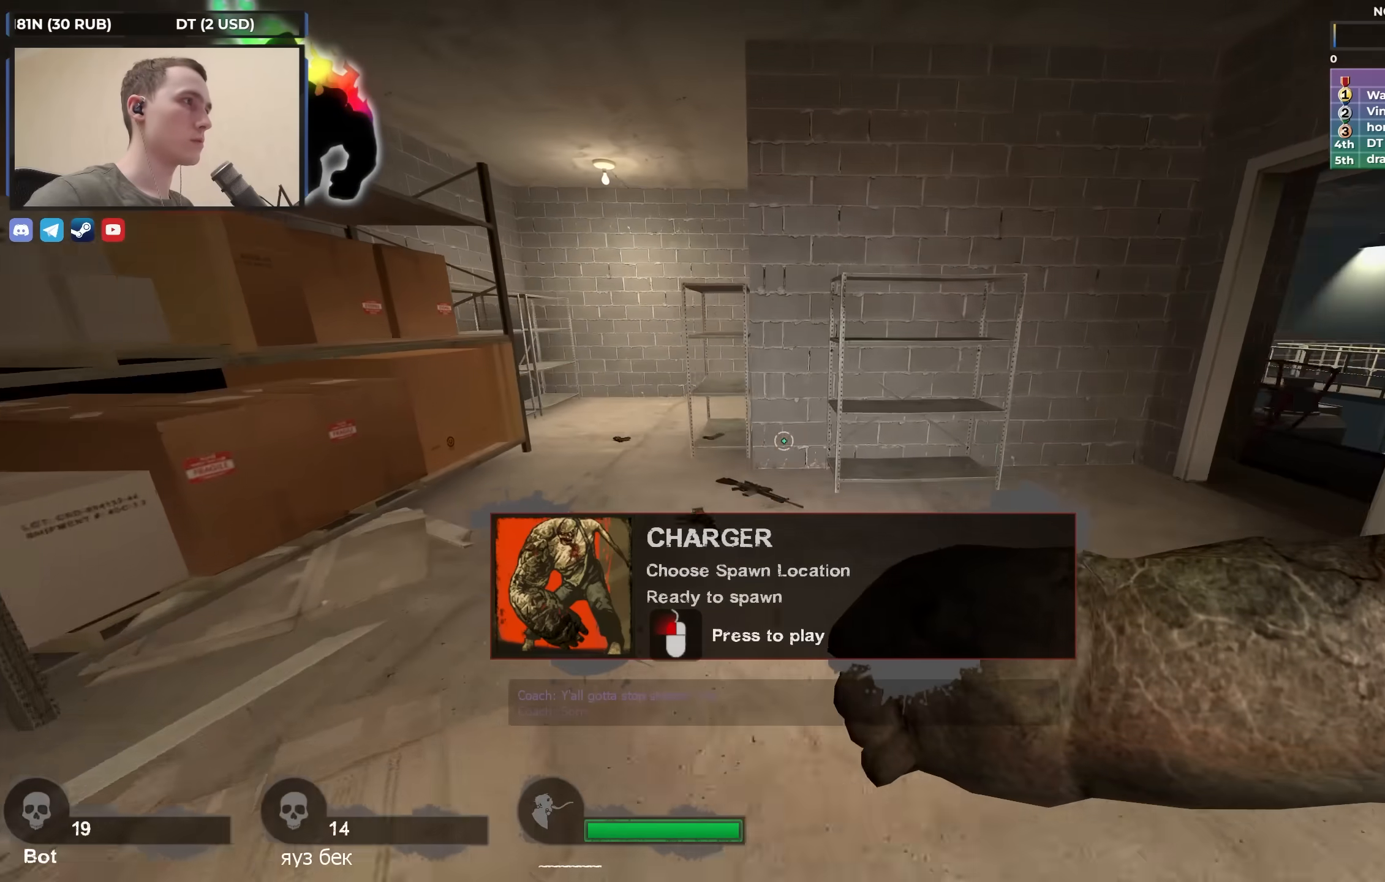
{"keys": ["w"], "events": [[117, "a", "up"], [167, "d", "down"], [300, "d", "up"]]}
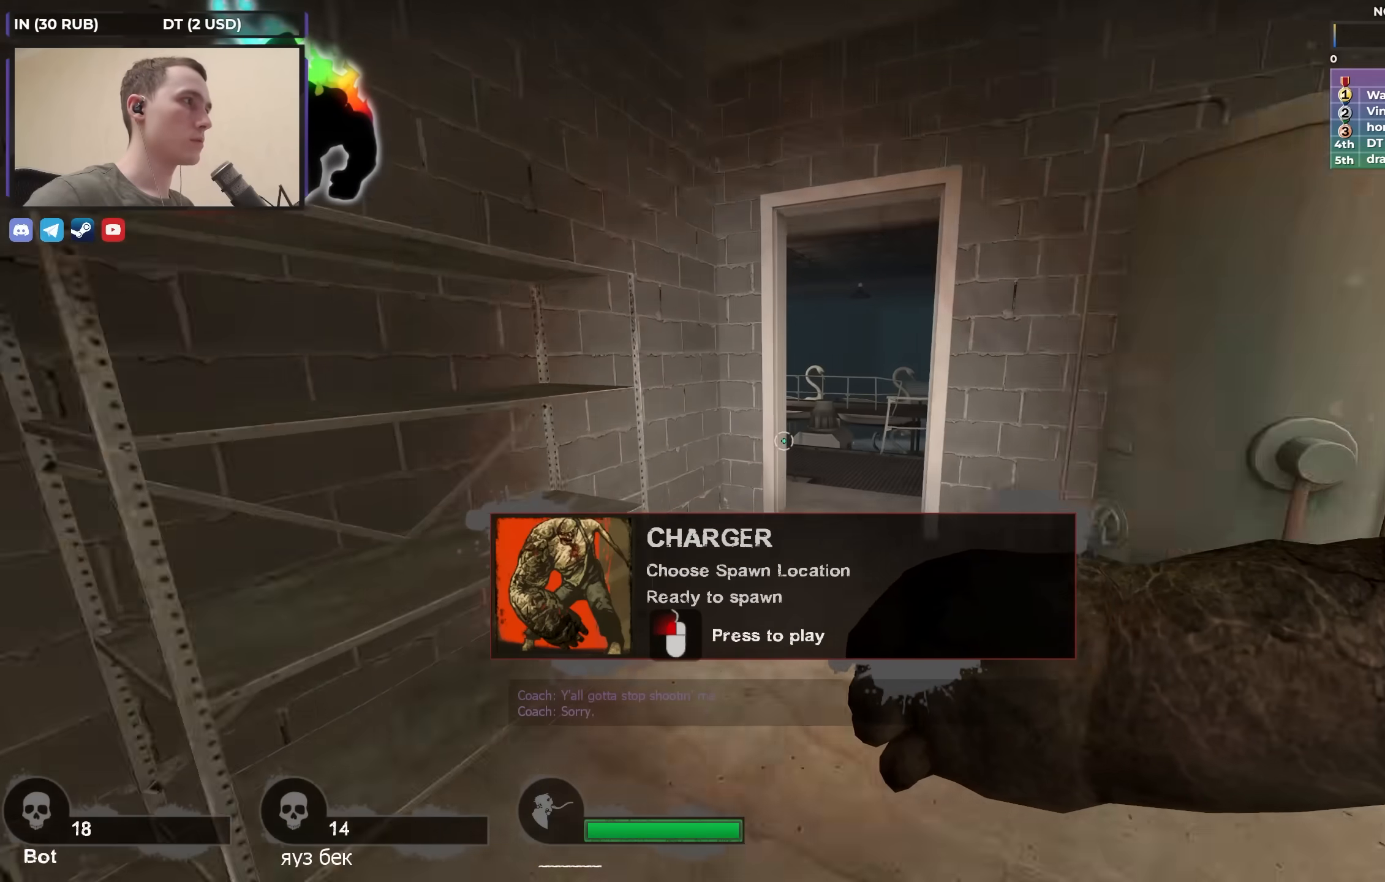
{"keys": ["d", "w"], "events": [[367, "d", "down"]]}
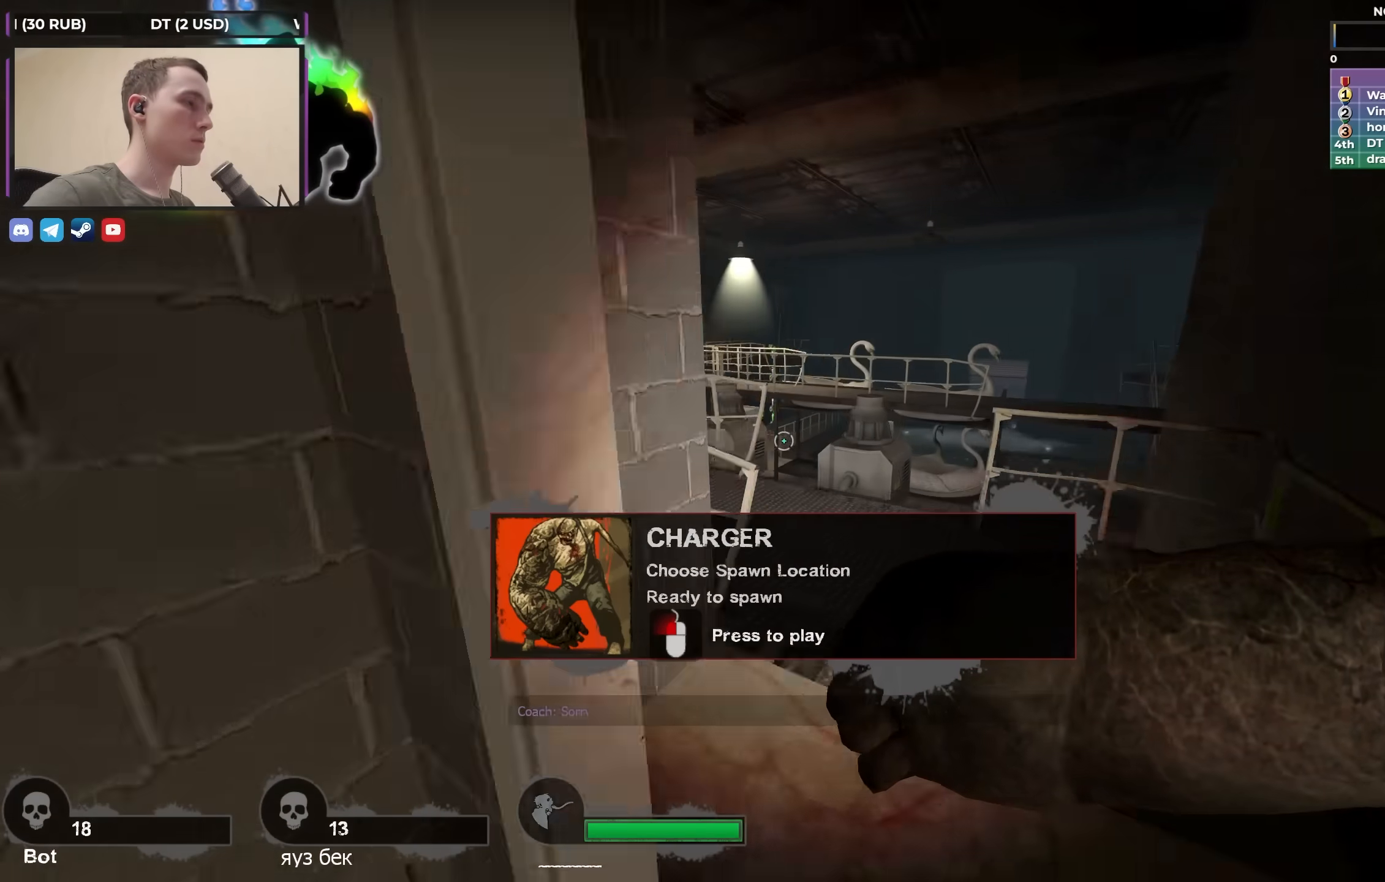
{"keys": [], "events": [[150, "d", "up"], [233, "w", "up"], [333, "a", "down"], [467, "a", "up"]]}
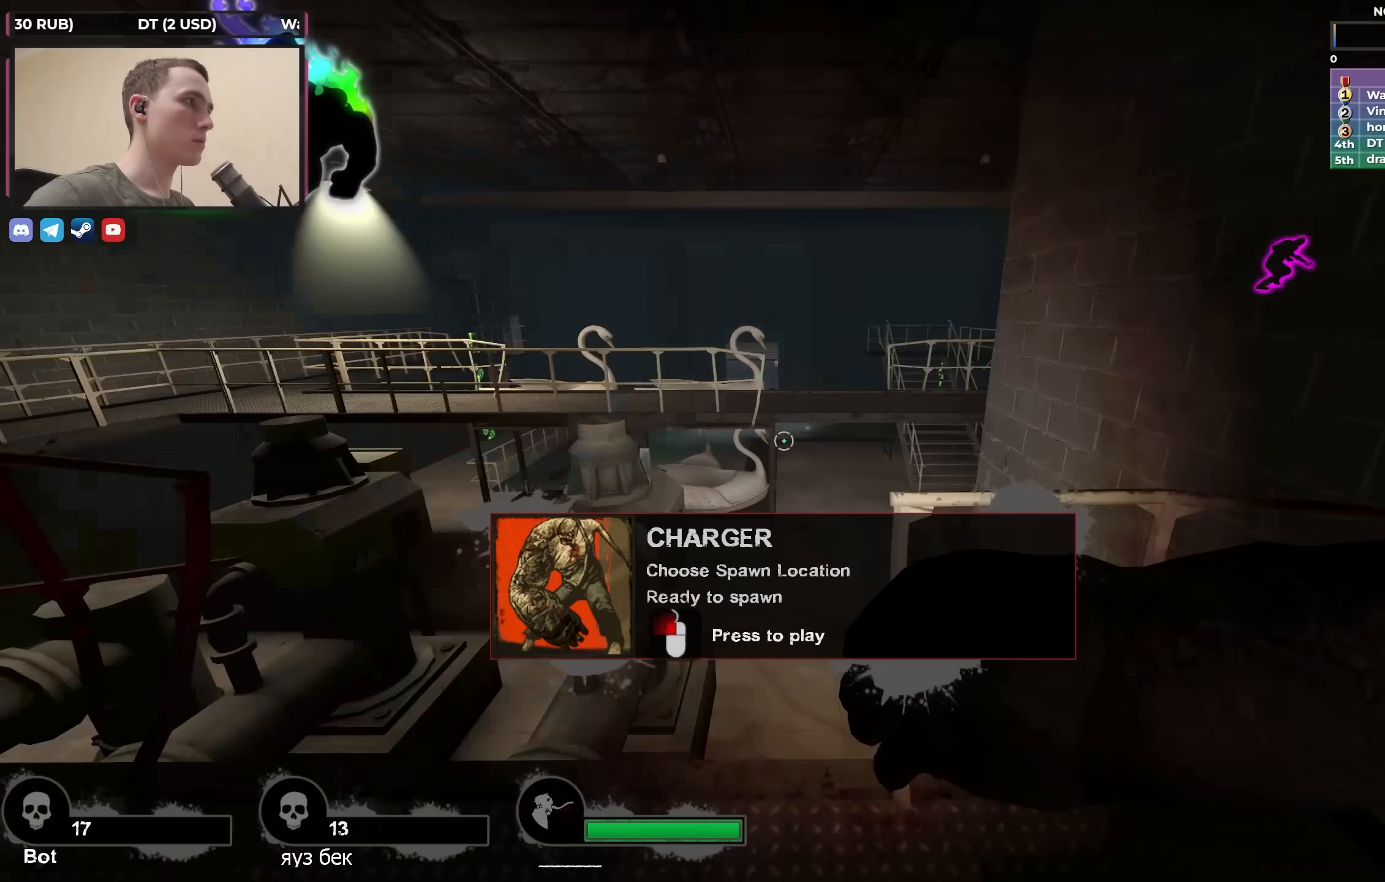
{"keys": ["d", "s"], "events": [[17, "d", "down"], [167, "s", "down"], [300, "d", "up"], [433, "d", "down"]]}
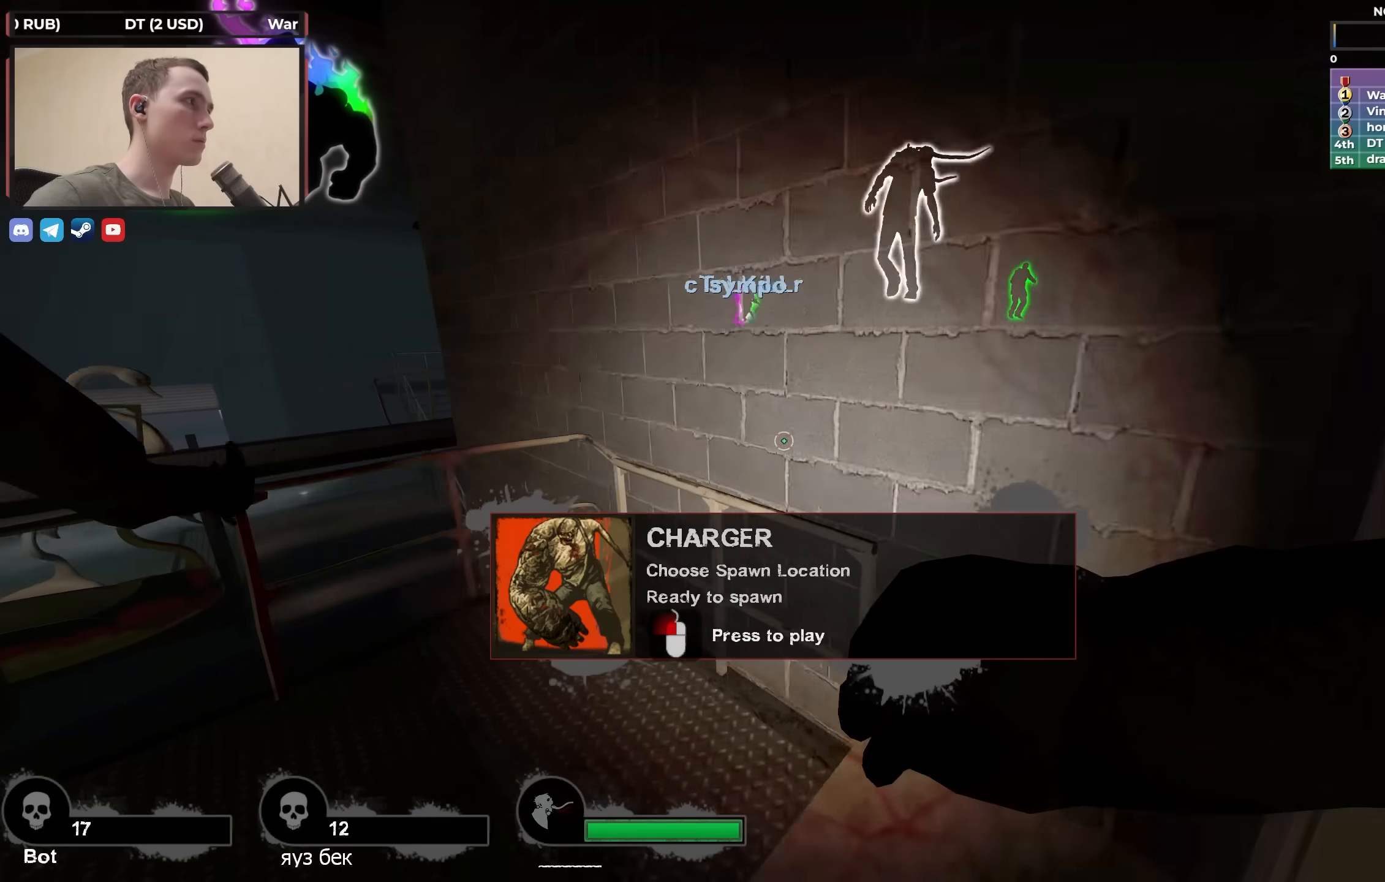
{"keys": ["d"], "events": [[83, "s", "up"]]}
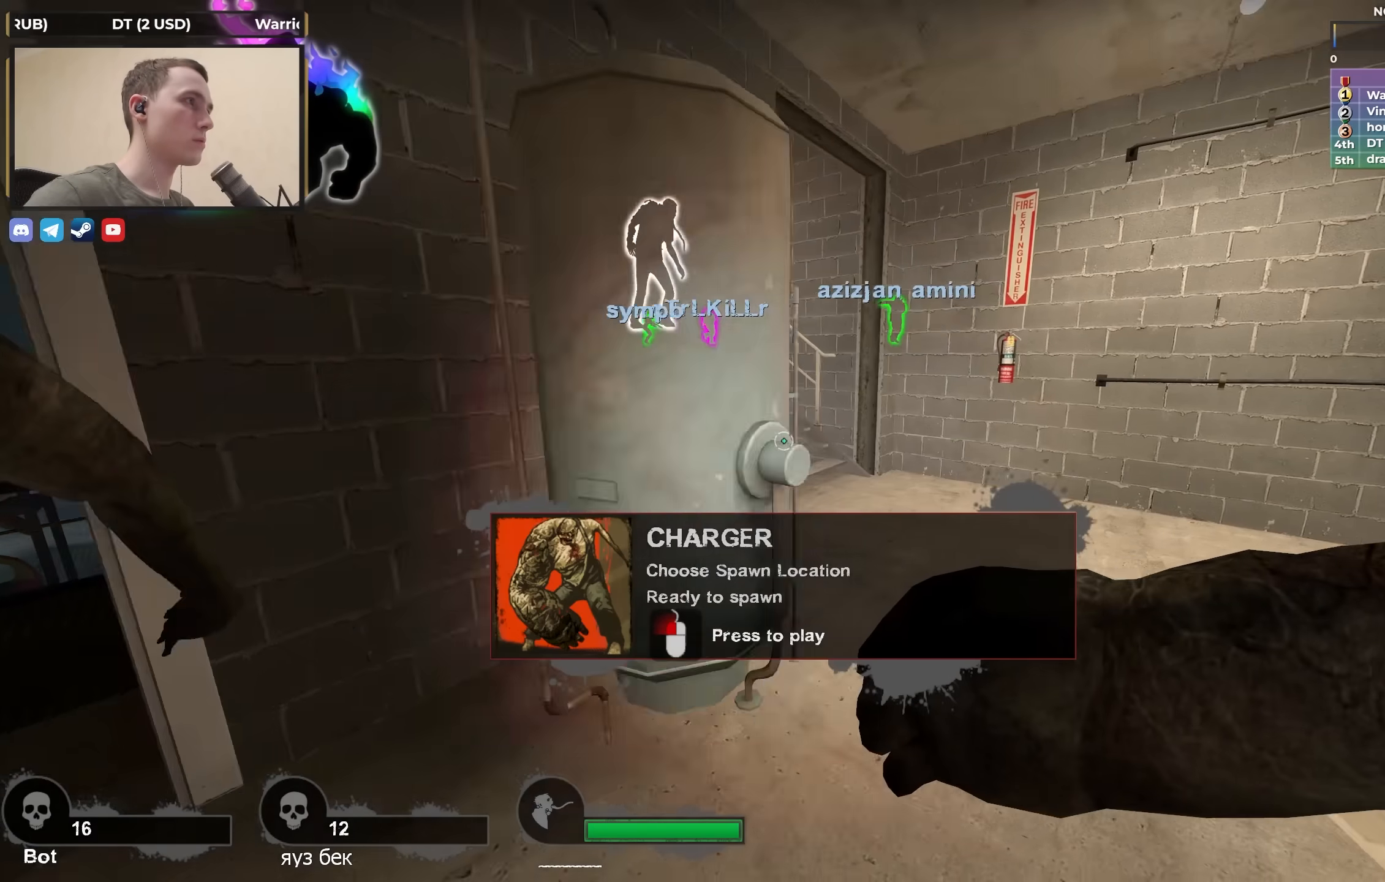
{"keys": ["w"], "events": [[17, "w", "down"], [150, "d", "up"]]}
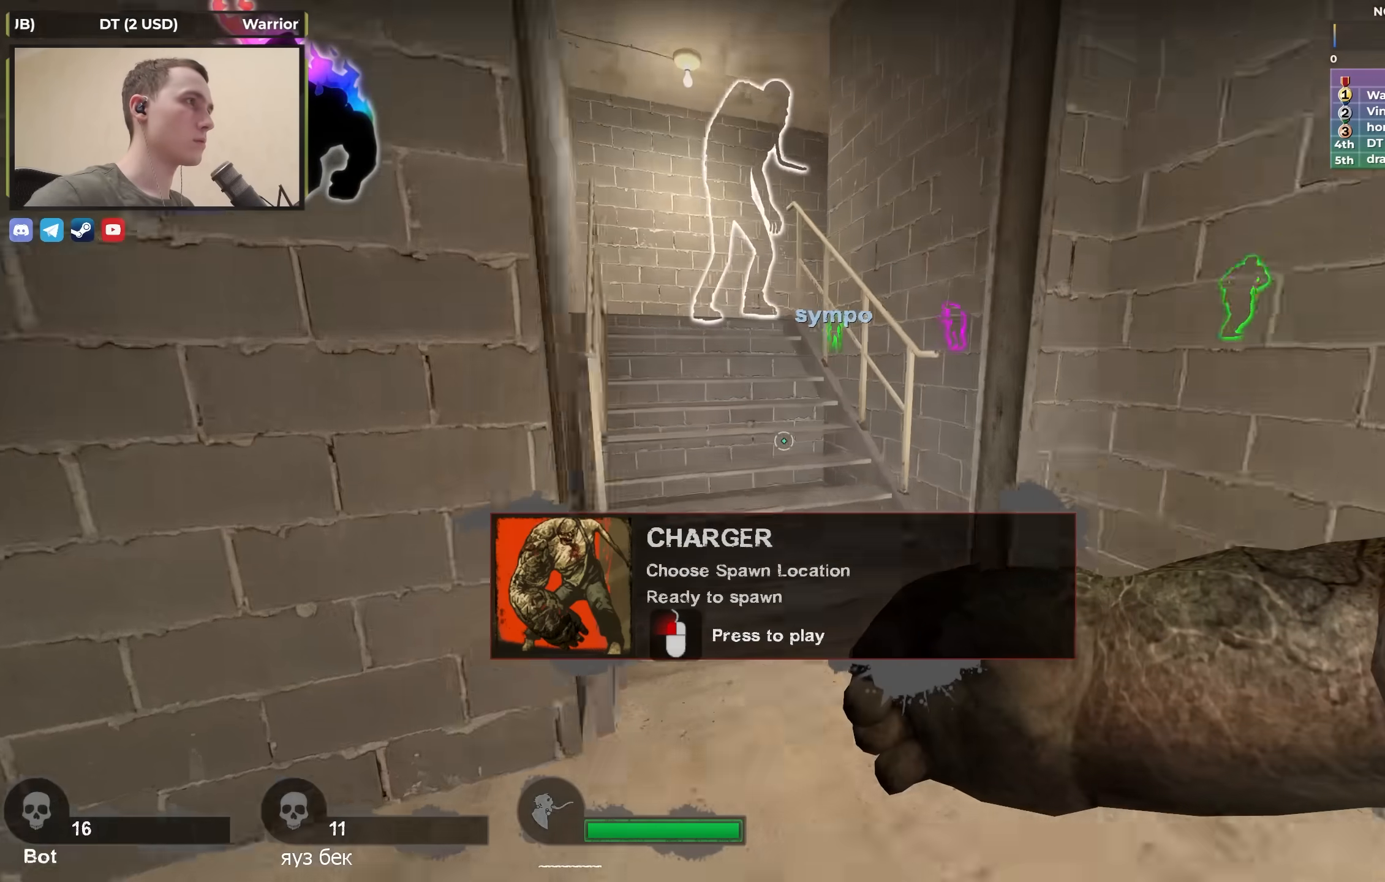
{"keys": ["w"], "events": [[67, "tab", "down"], [483, "tab", "up"]]}
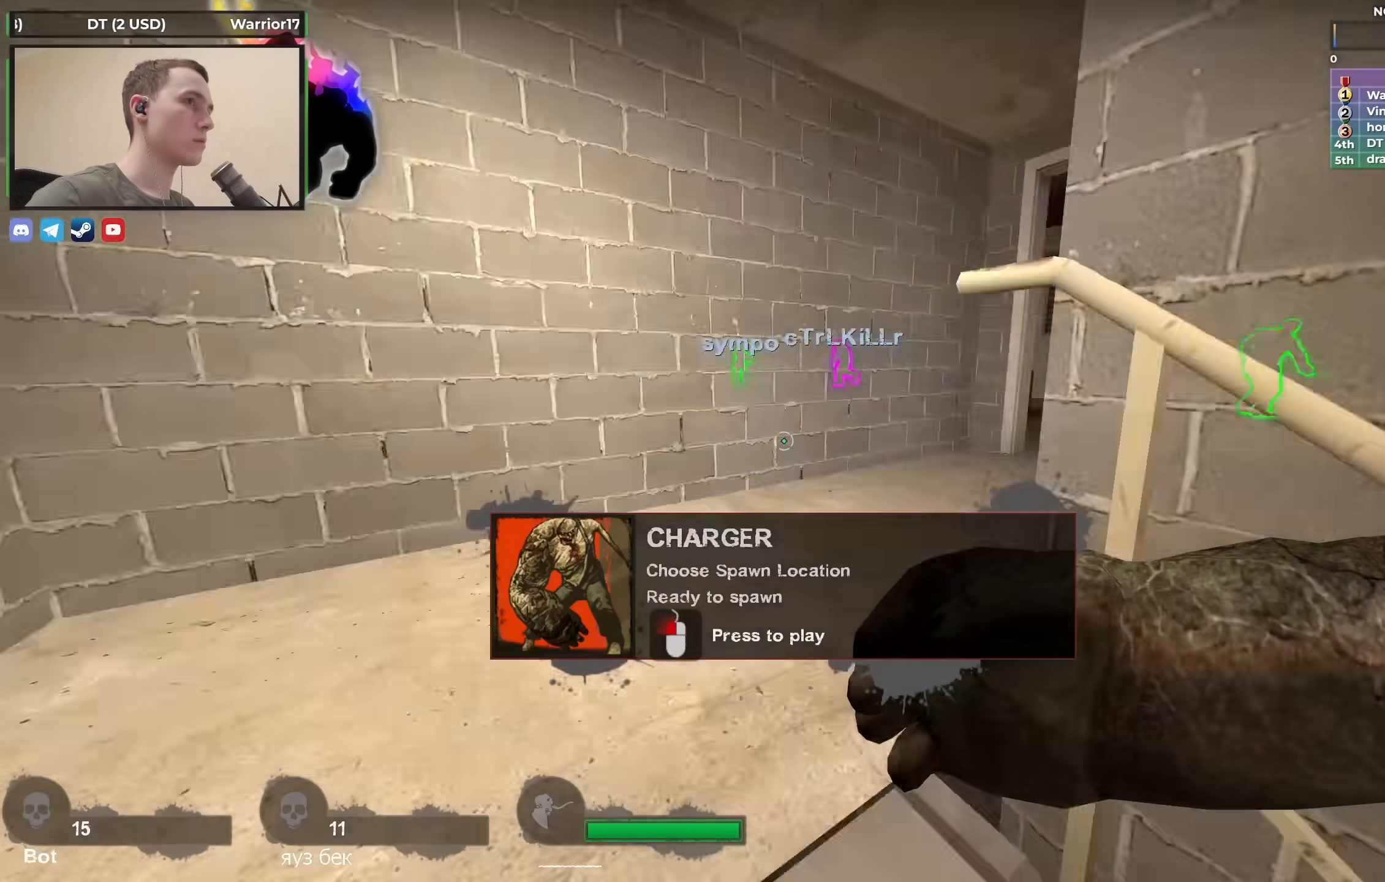
{"keys": ["w"], "events": [[217, "d", "down"], [367, "d", "up"]]}
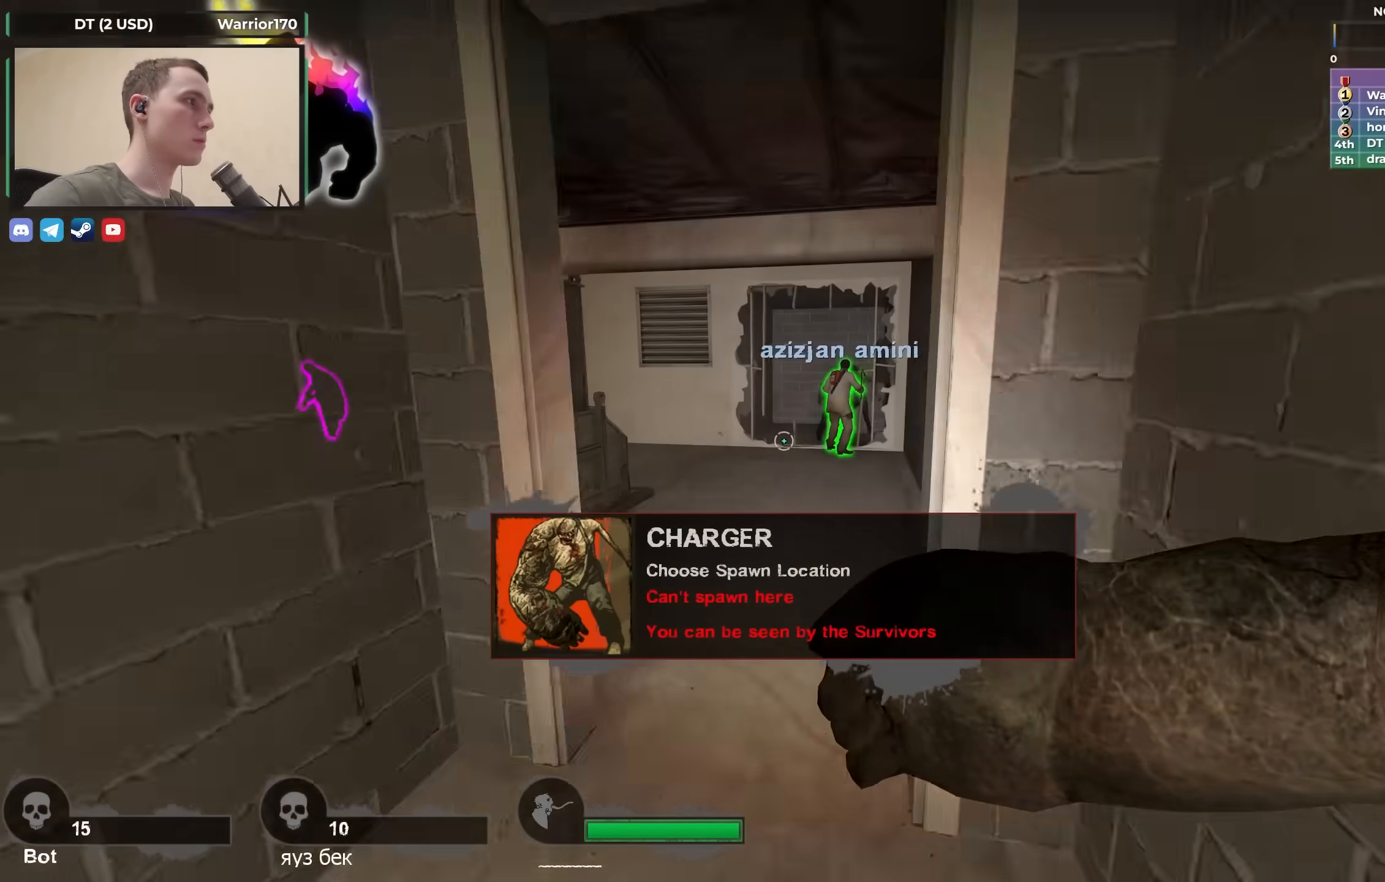
{"keys": ["d", "w"], "events": [[50, "a", "down"], [150, "a", "up"], [433, "d", "down"]]}
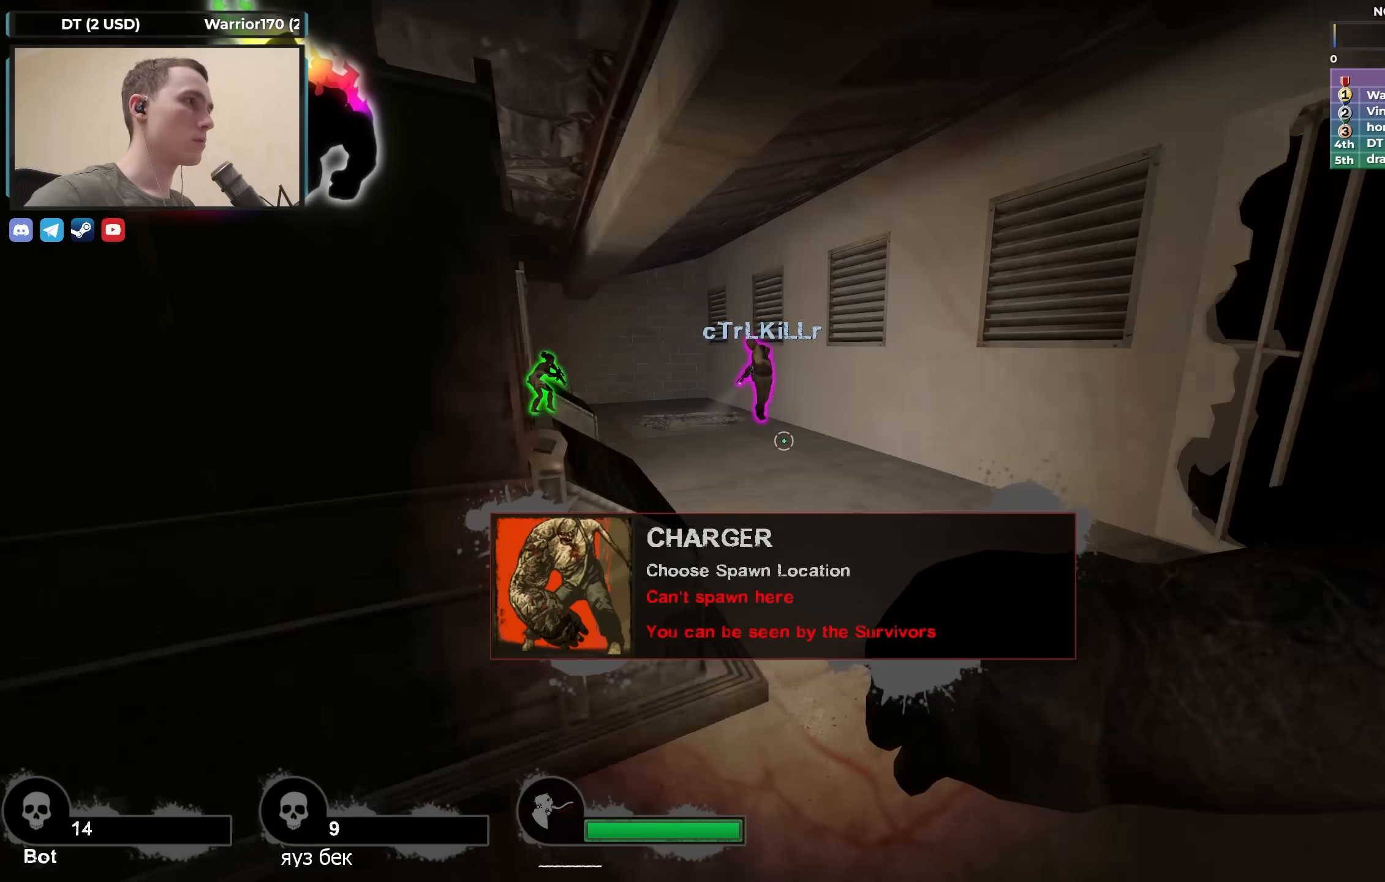
{"keys": ["d", "w"], "events": [[250, "d", "up"], [400, "d", "down"]]}
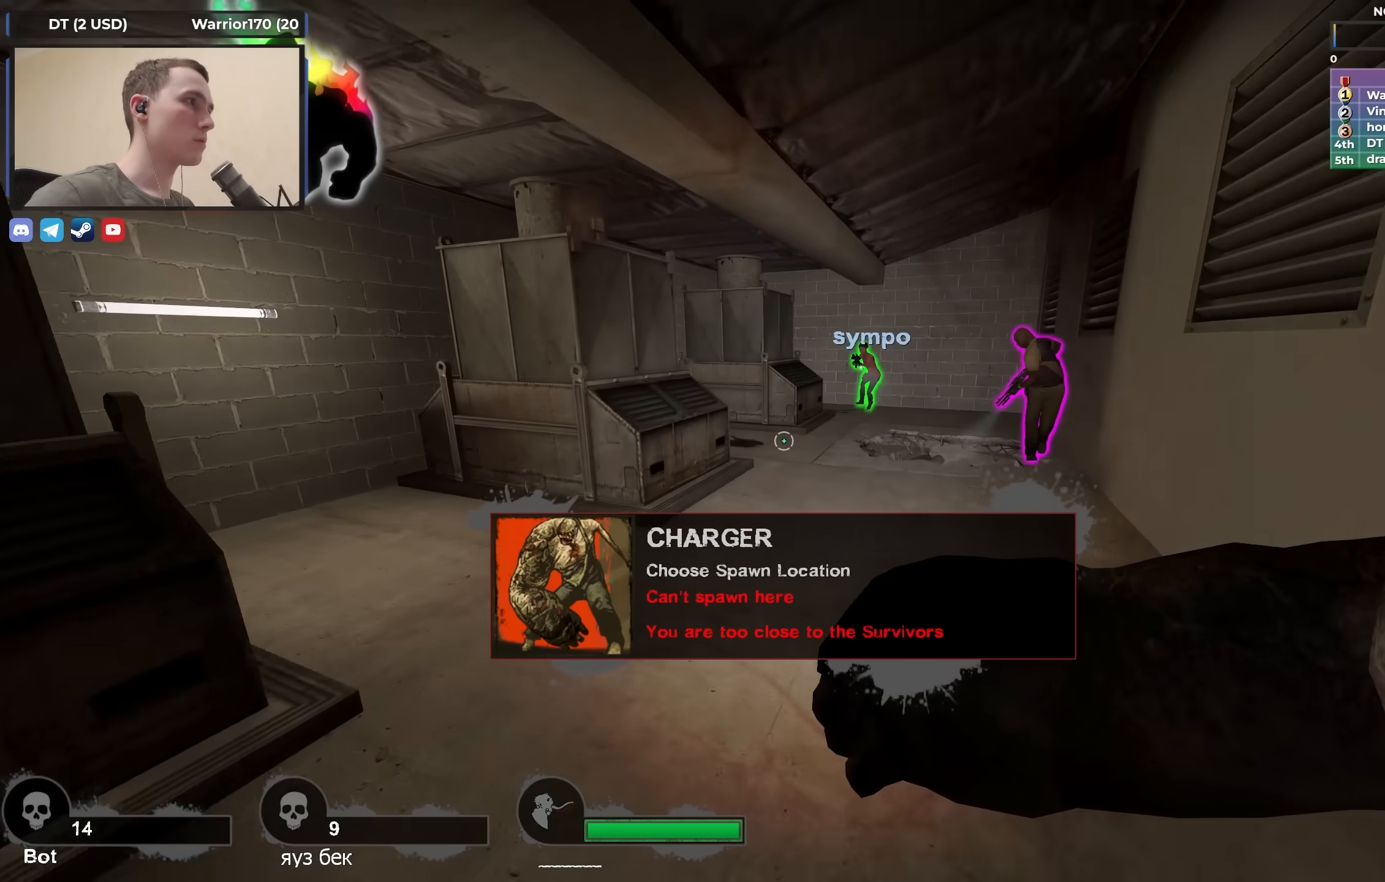
{"keys": ["d"], "events": [[500, "w", "up"]]}
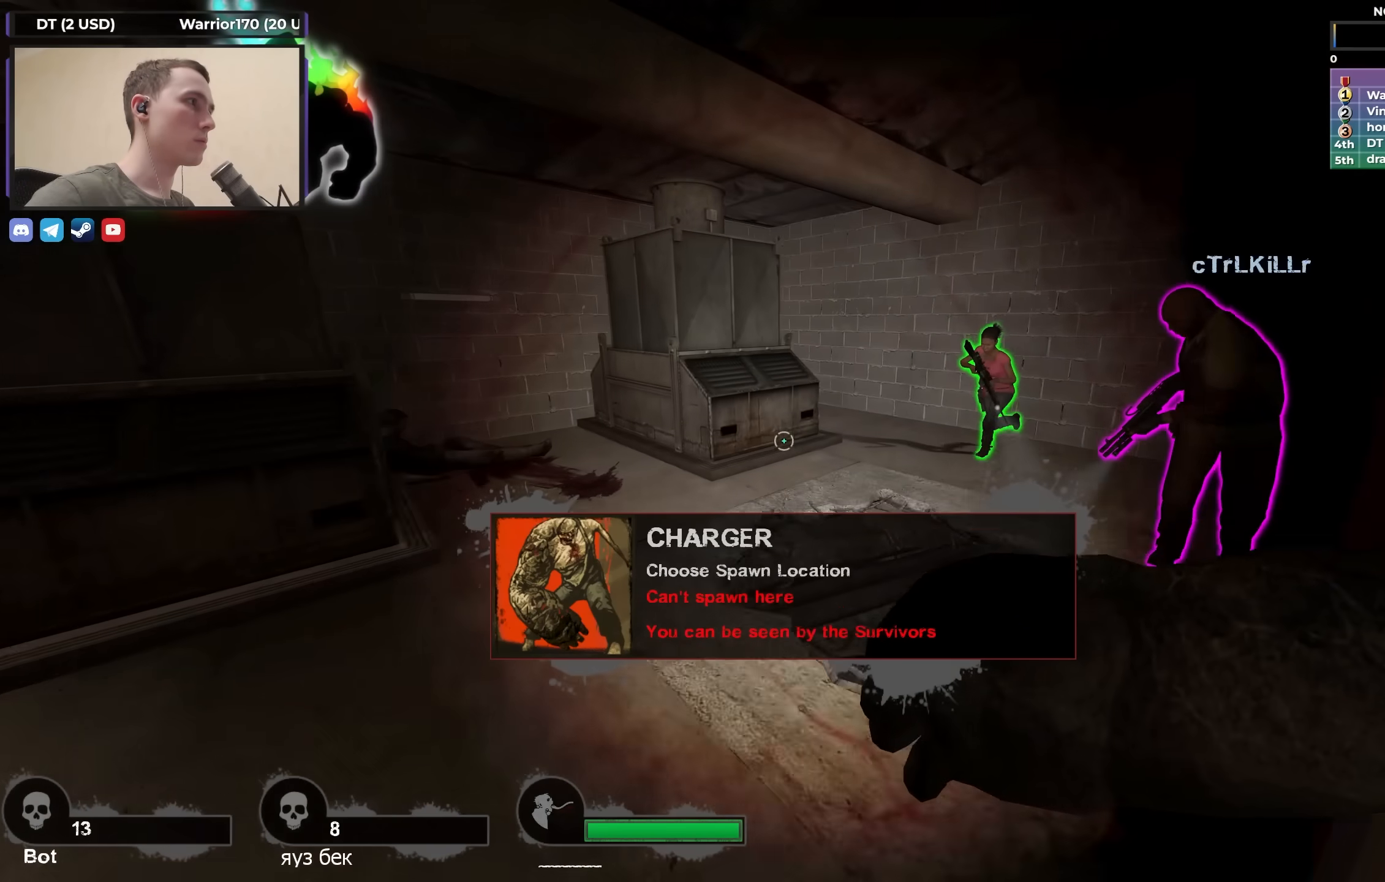
{"keys": ["a", "w"], "events": [[100, "a", "down"], [100, "d", "up"], [333, "w", "down"]]}
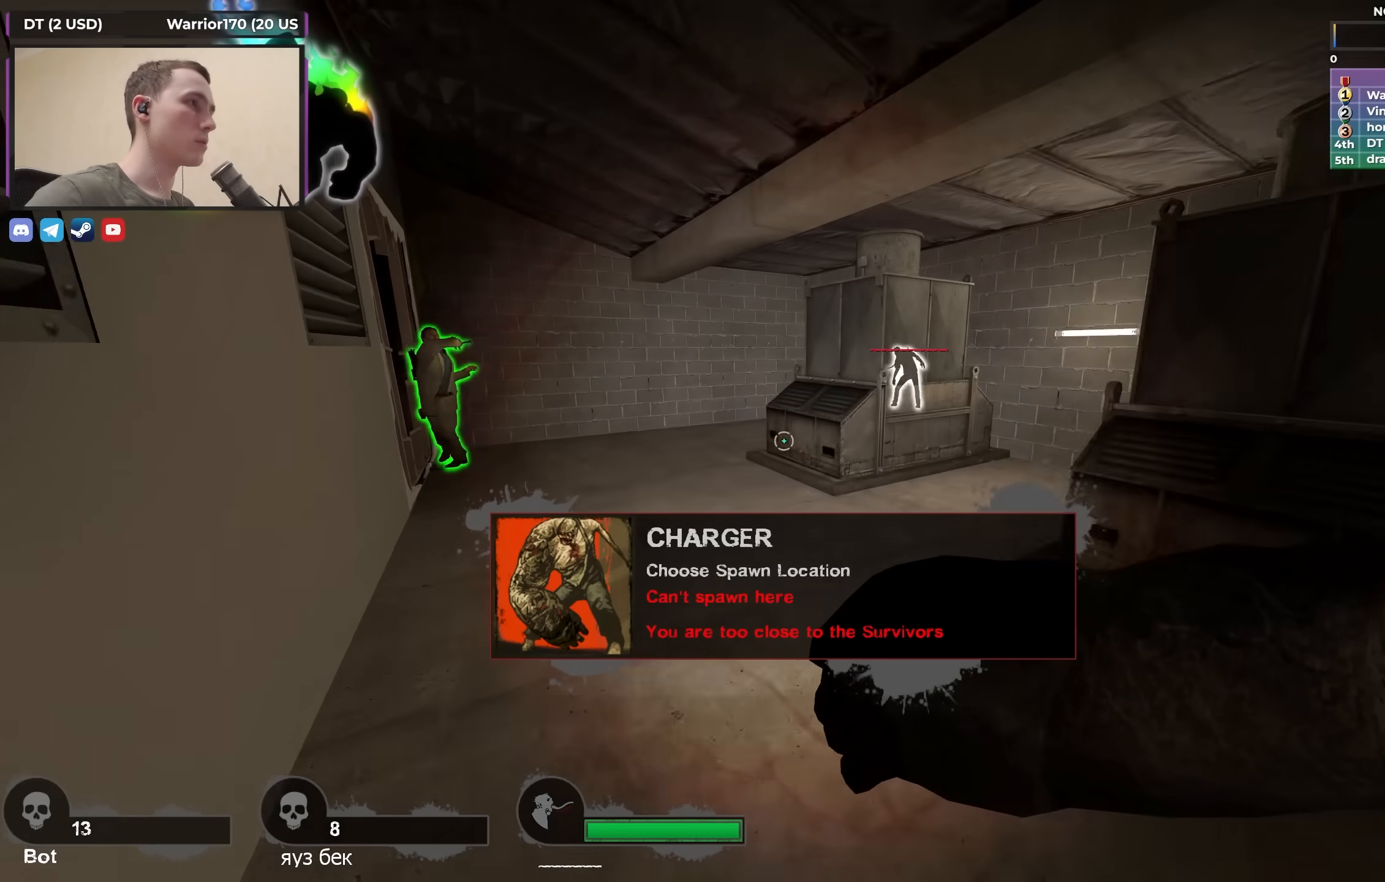
{"keys": ["w"], "events": [[17, "a", "up"], [217, "a", "down"], [350, "a", "up"]]}
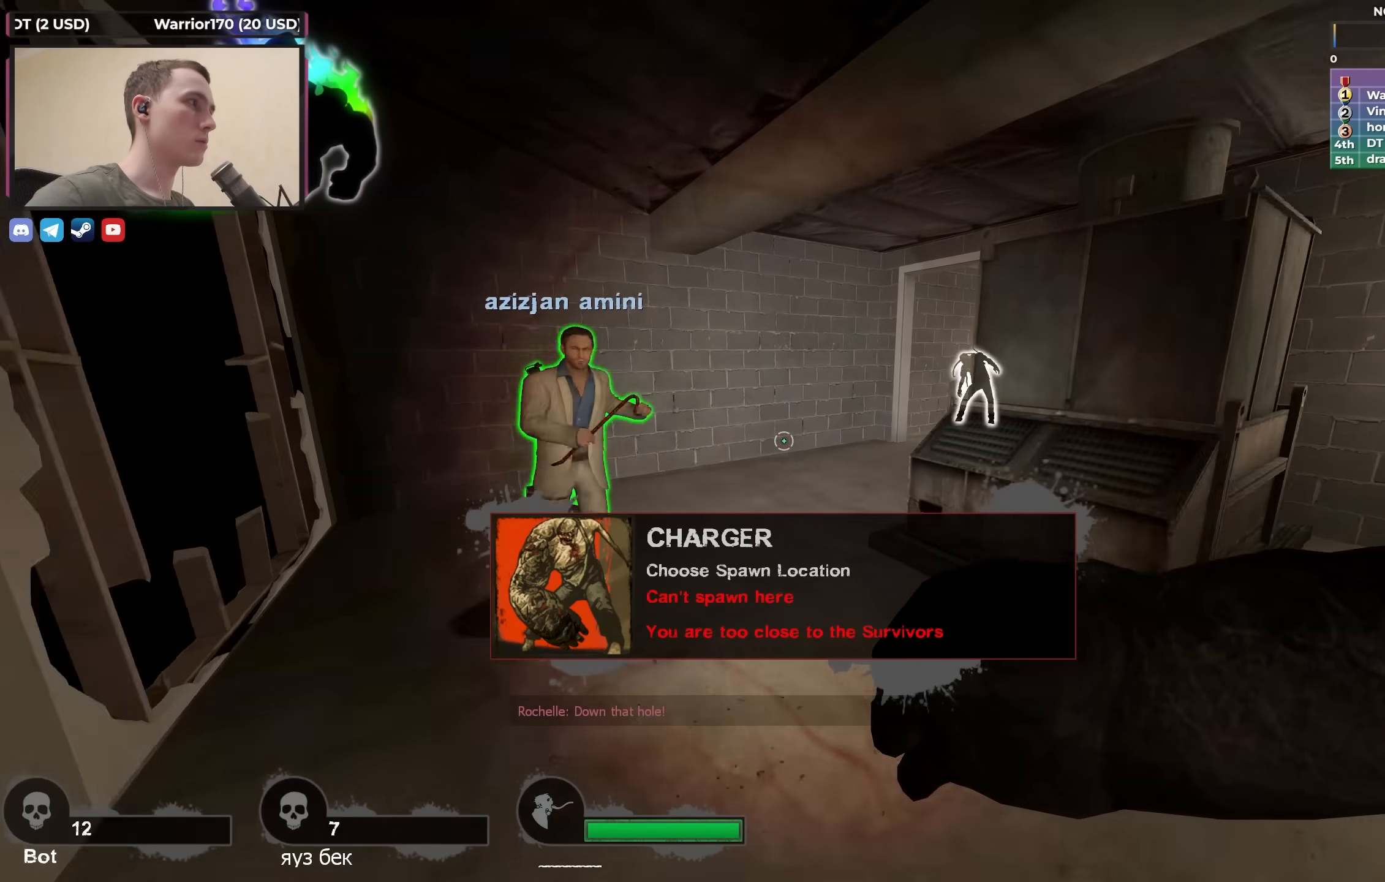
{"keys": ["a", "s"], "events": [[217, "a", "down"], [317, "w", "up"], [500, "s", "down"]]}
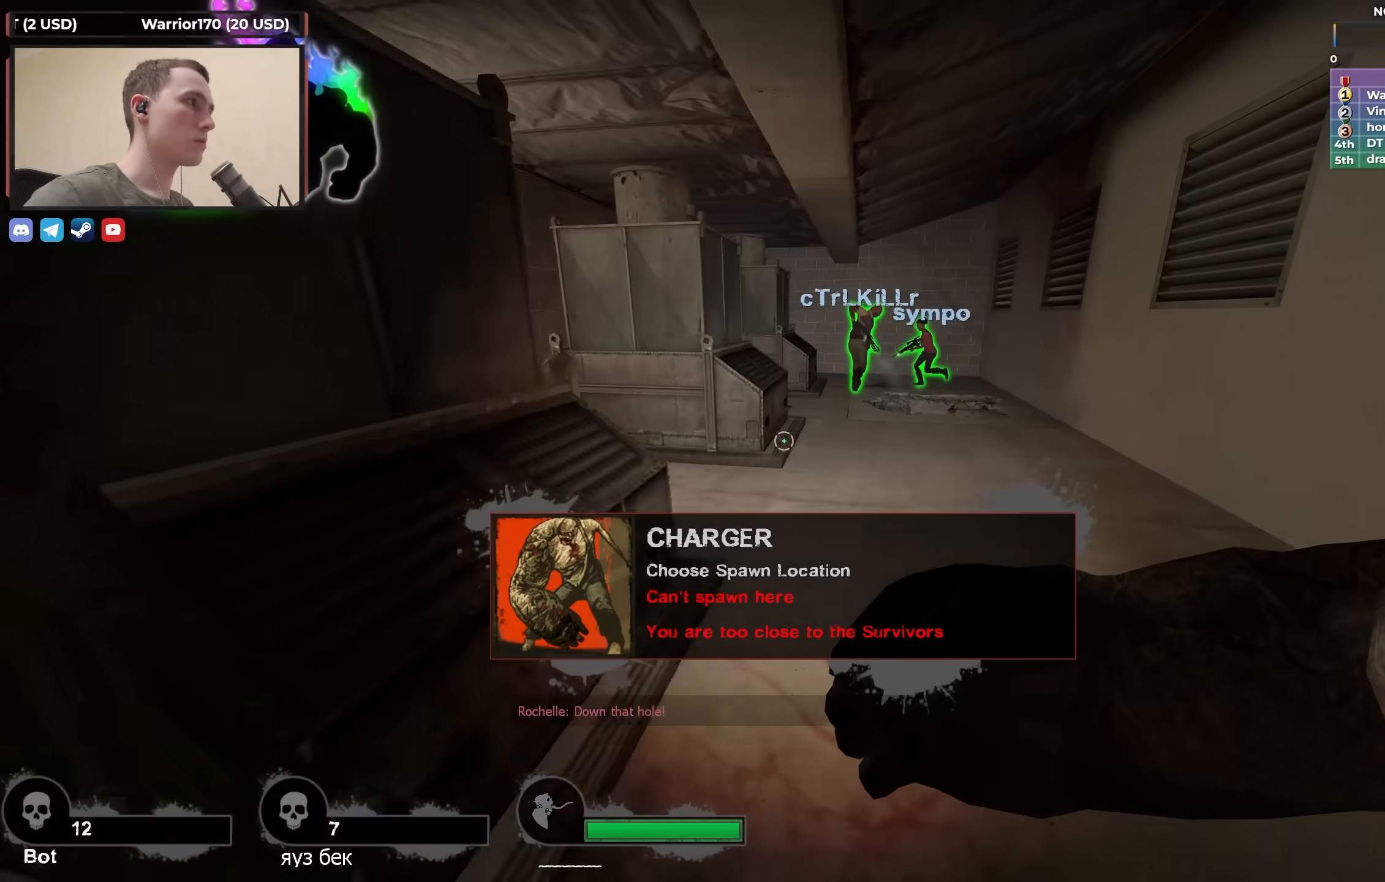
{"keys": [], "events": [[200, "a", "up"], [333, "s", "up"]]}
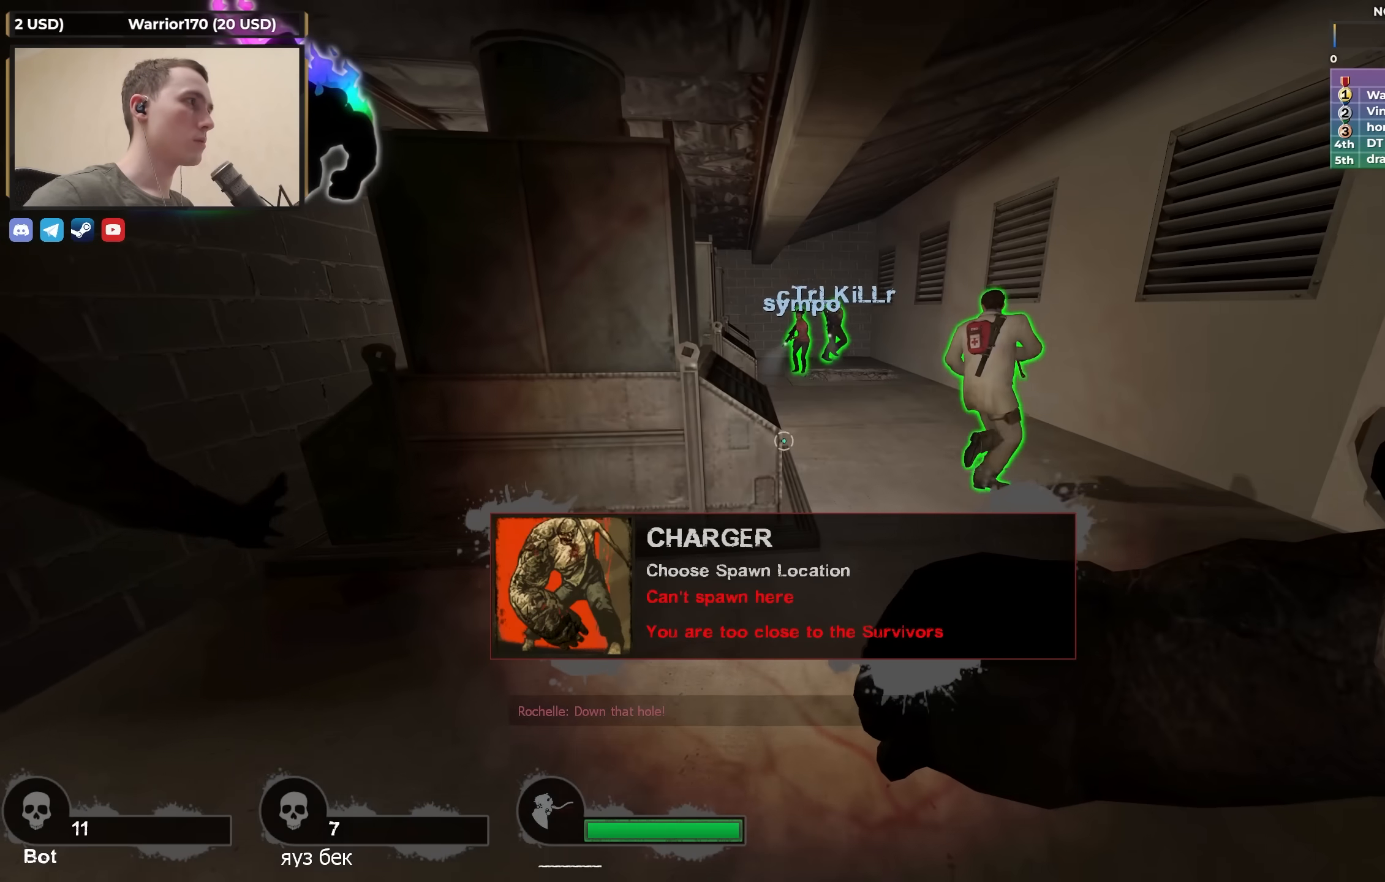
{"keys": [], "events": []}
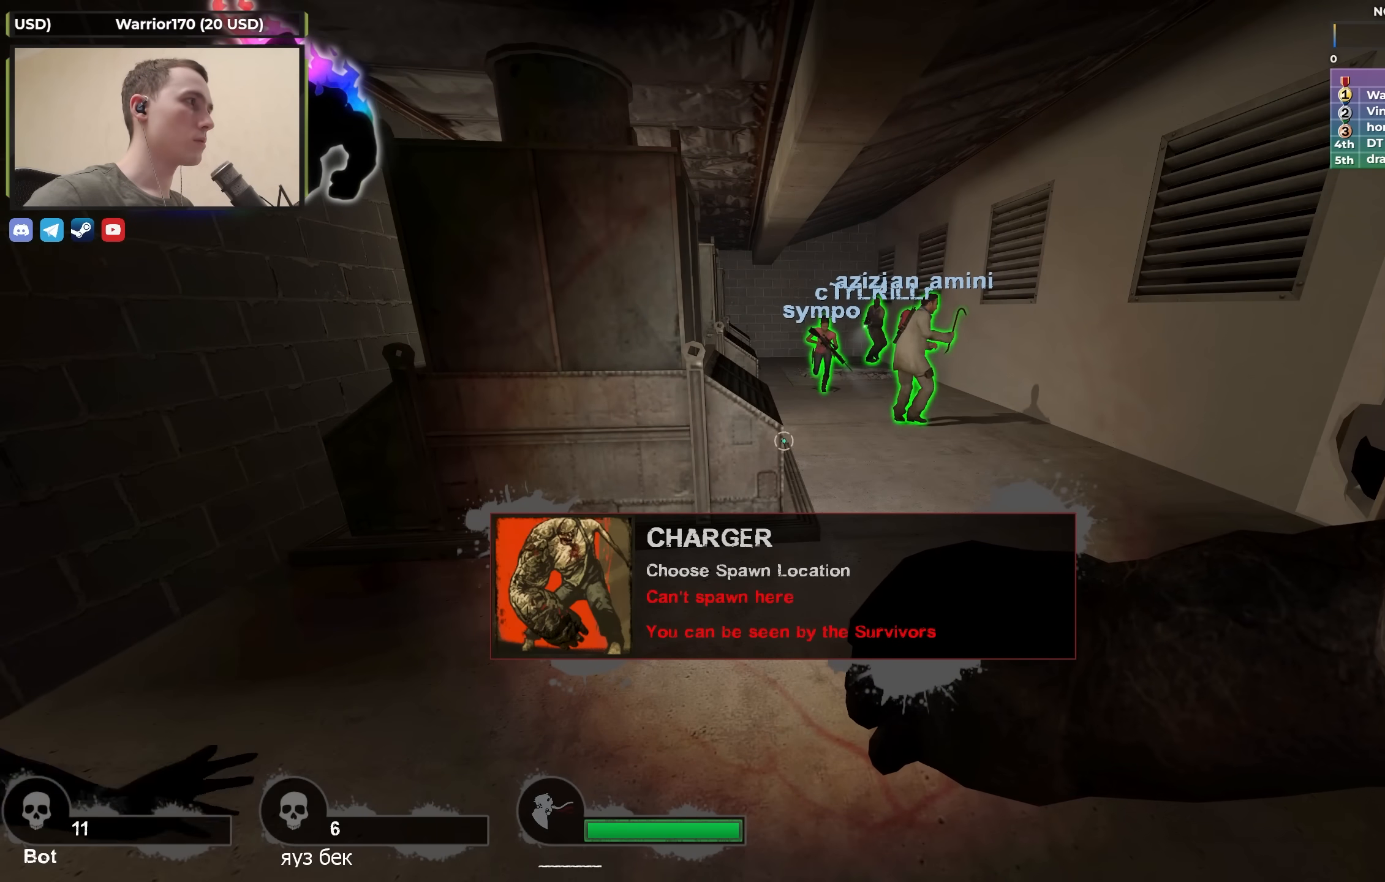
{"keys": ["w"], "events": [[267, "w", "down"]]}
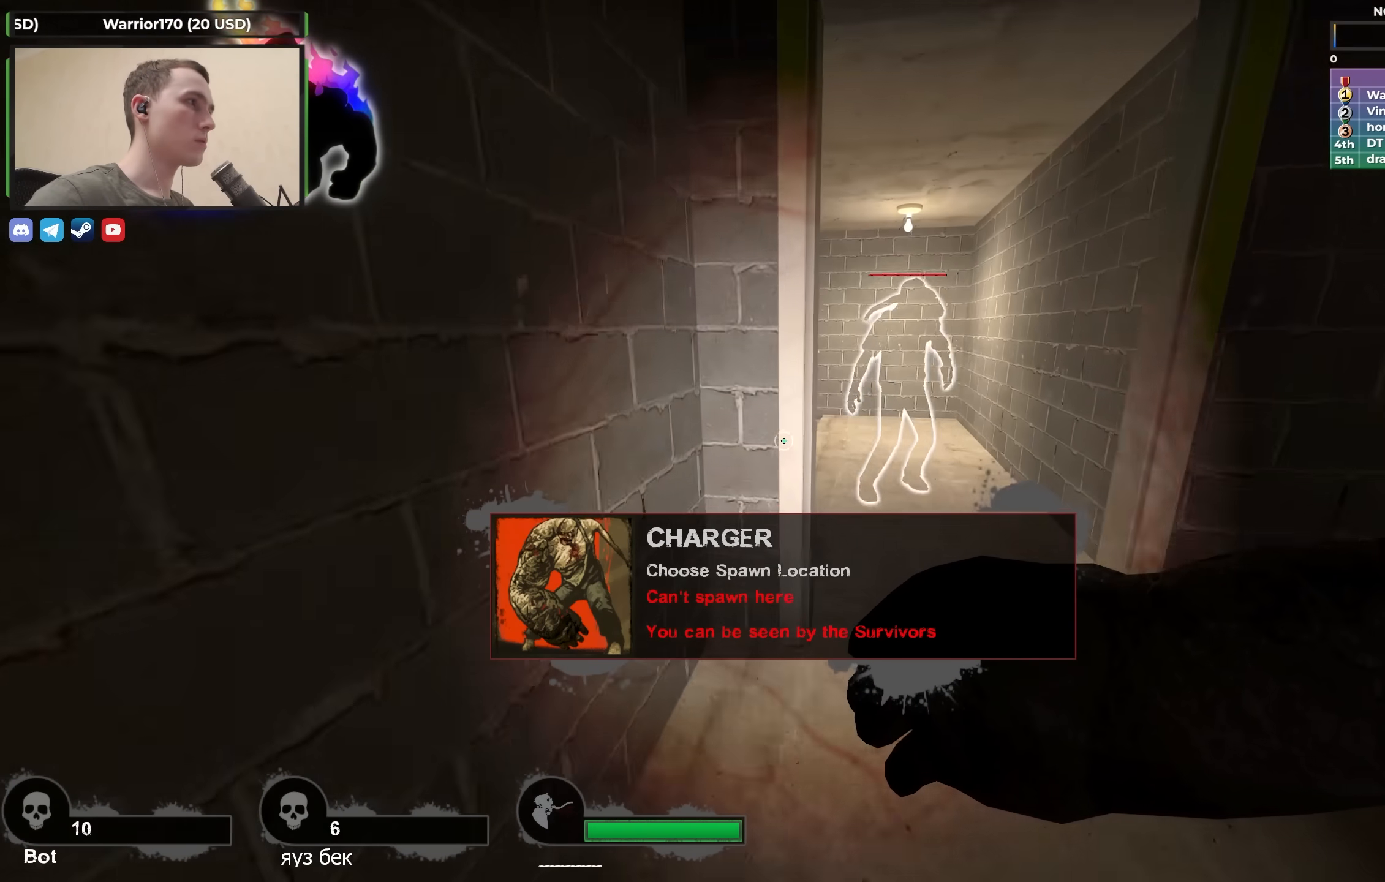
{"keys": ["d"], "events": [[100, "d", "down"], [433, "w", "up"]]}
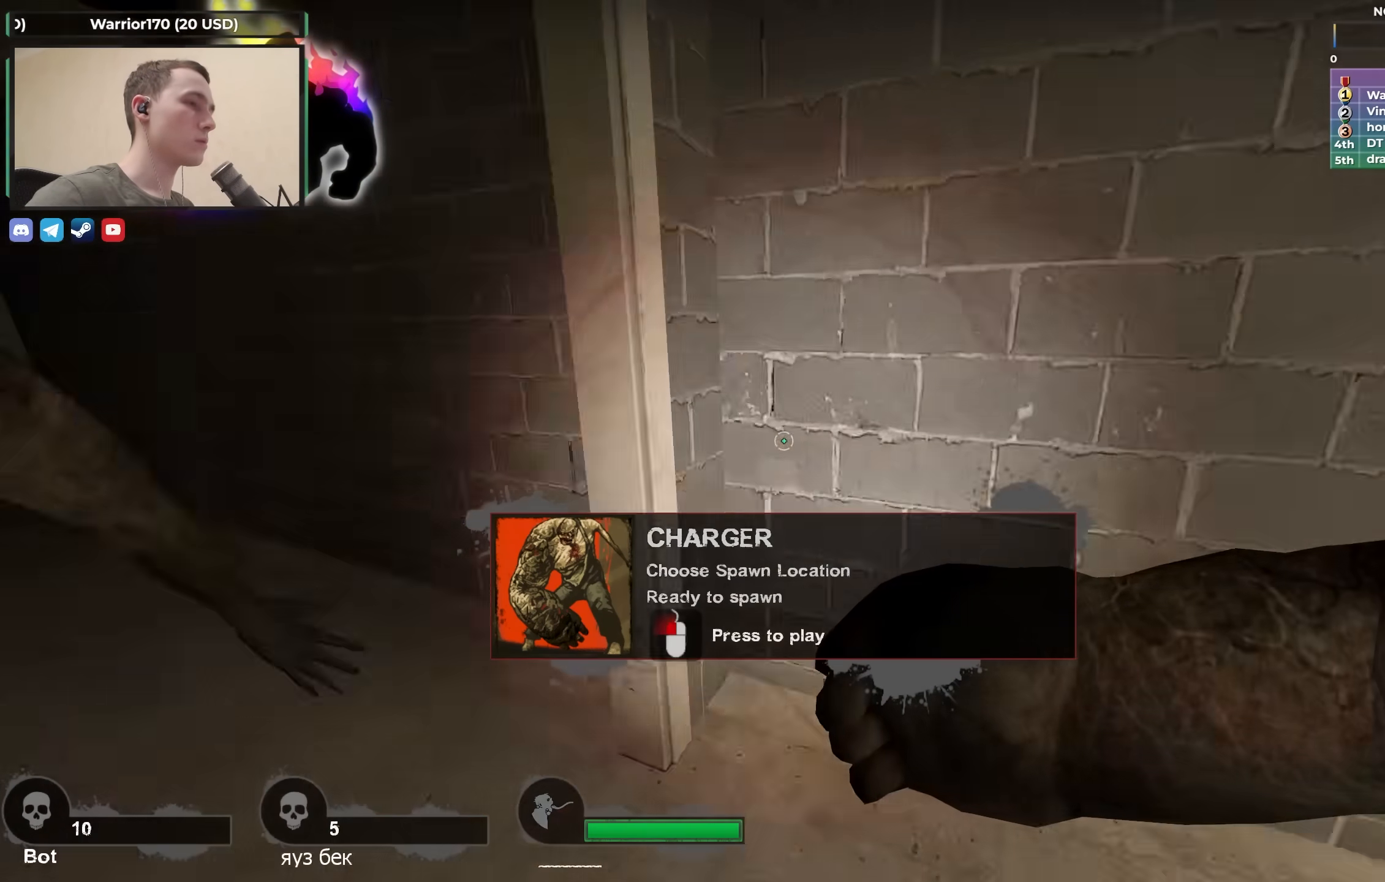
{"keys": ["d", "s"], "events": [[67, "s", "down"], [200, "d", "up"], [250, "d", "down"]]}
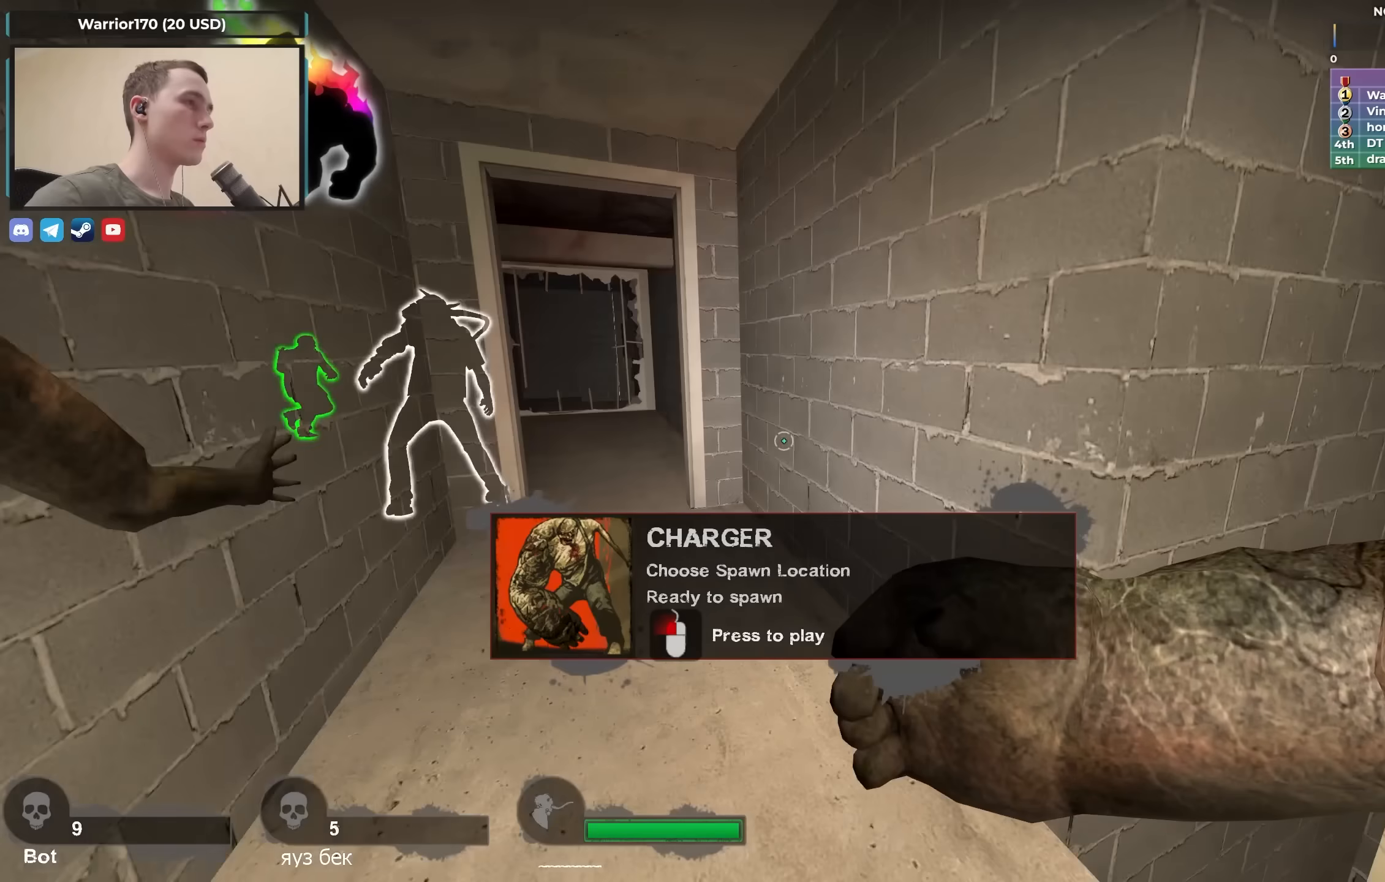
{"keys": [], "events": [[33, "s", "up"], [83, "d", "up"]]}
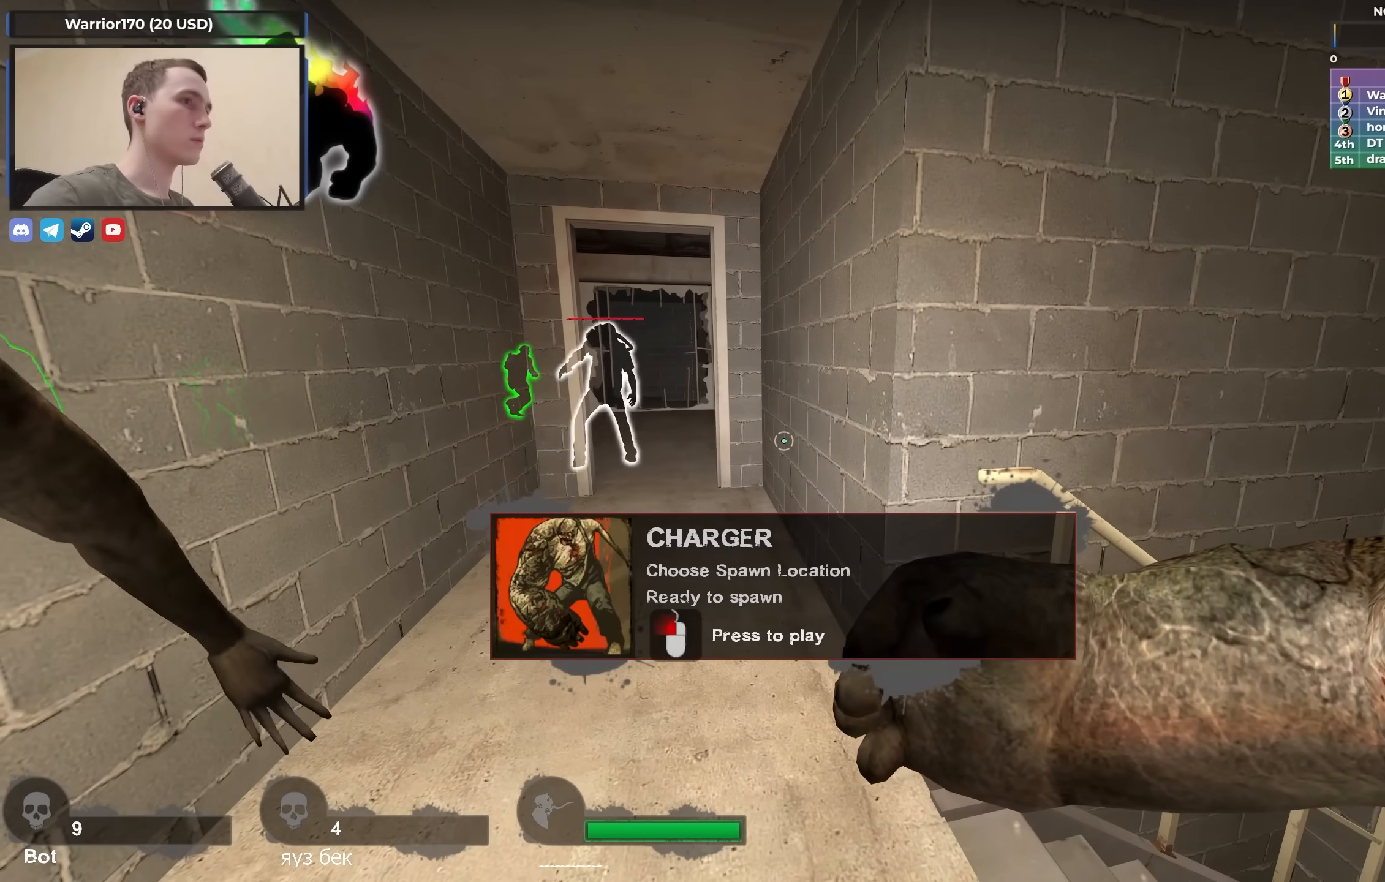
{"keys": [], "events": []}
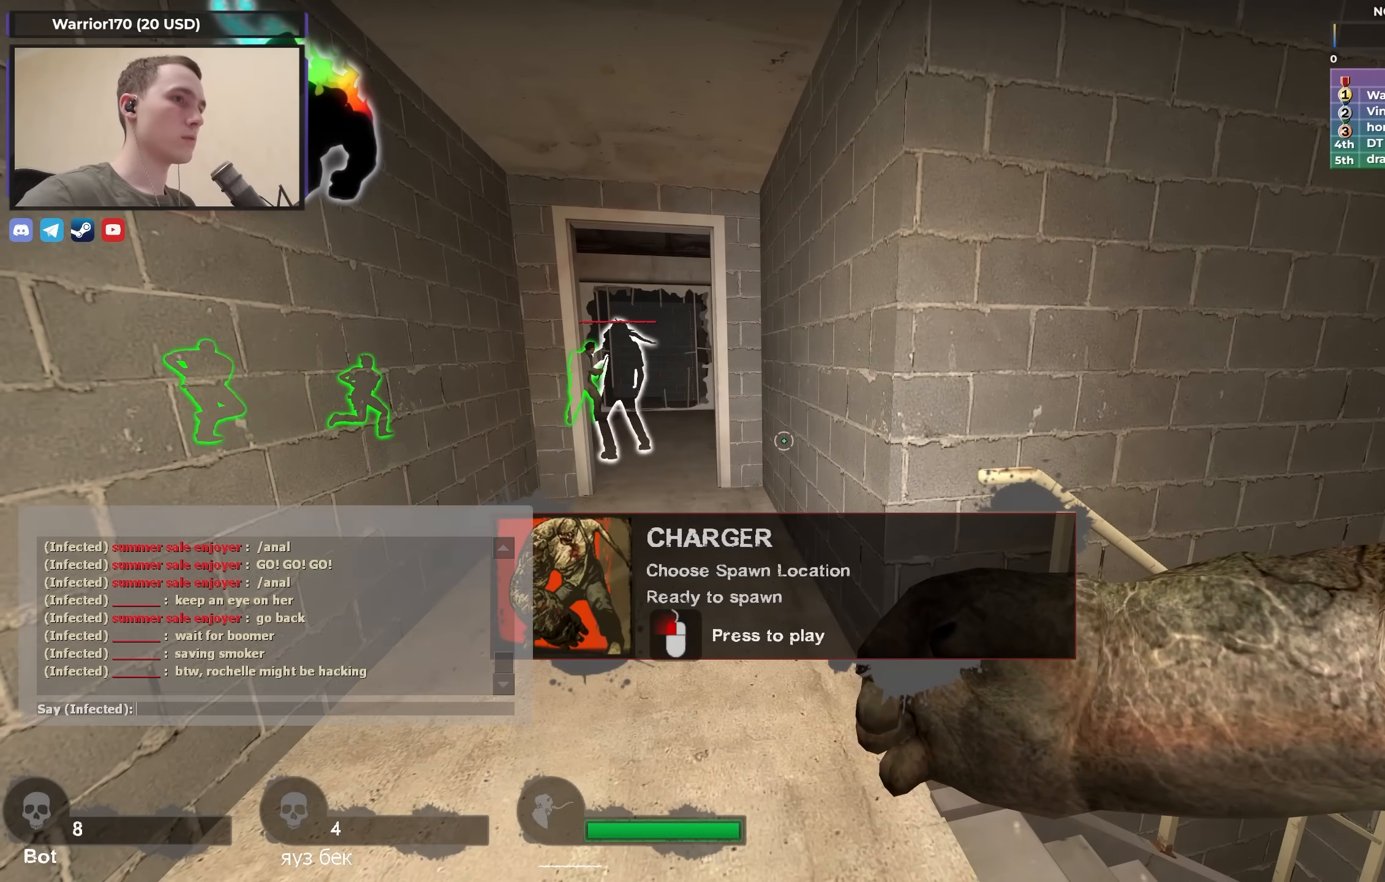
{"keys": [], "events": []}
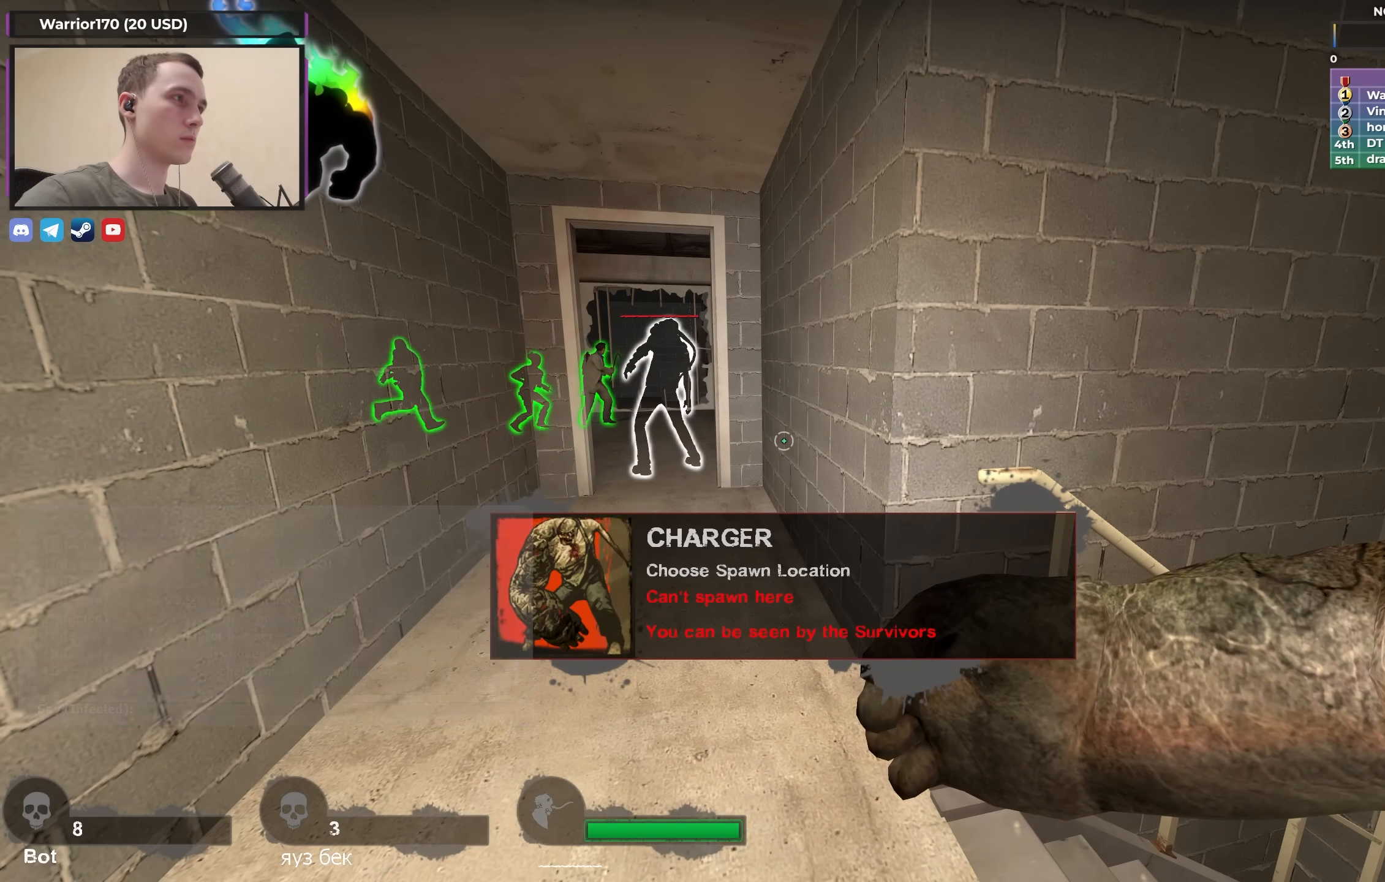
{"keys": [], "events": [[267, "shift", "down"], [367, "e", "down"], [450, "shift", "up"], [500, "e", "up"]]}
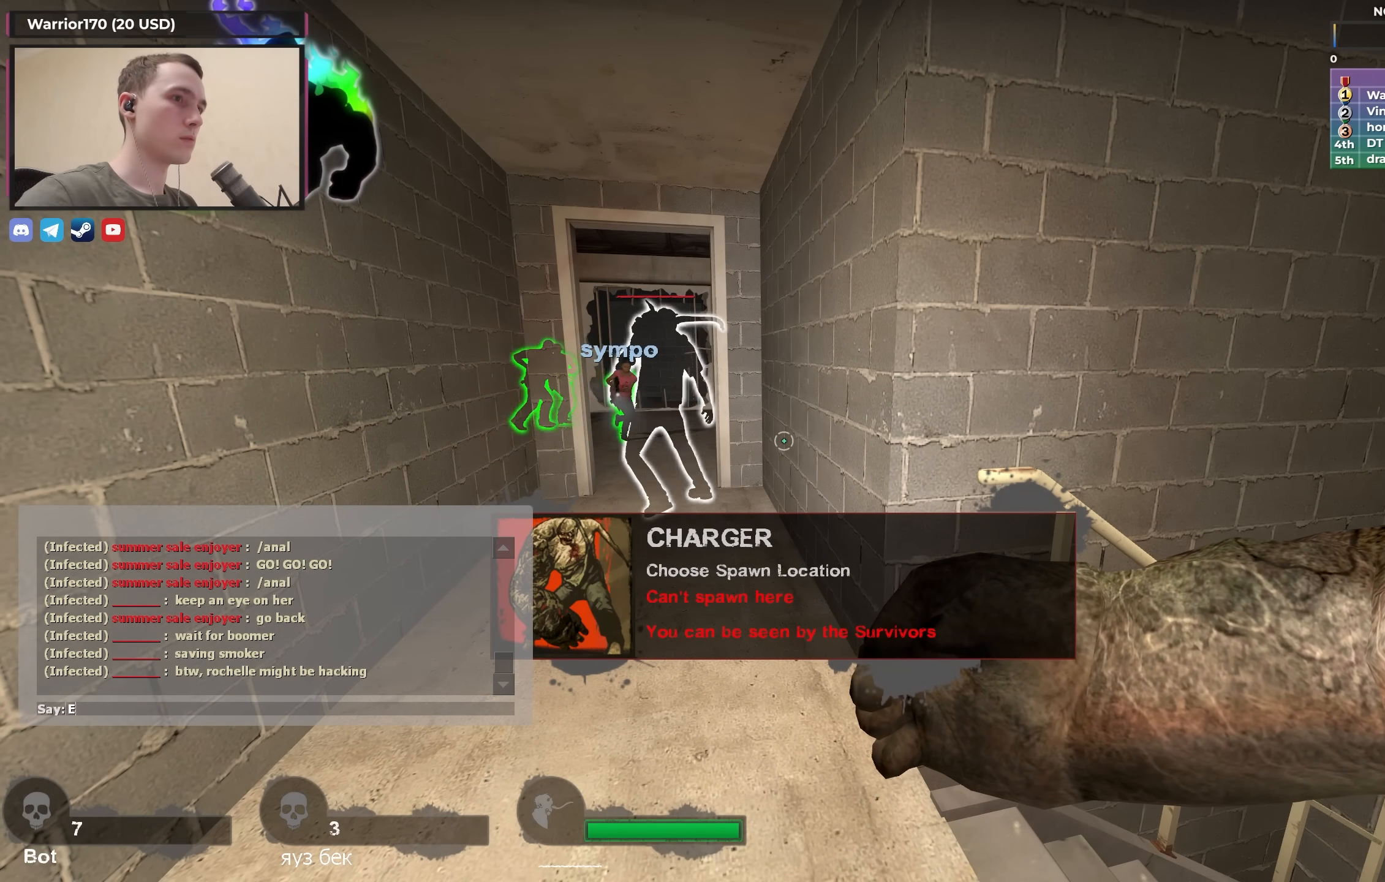
{"keys": [], "events": []}
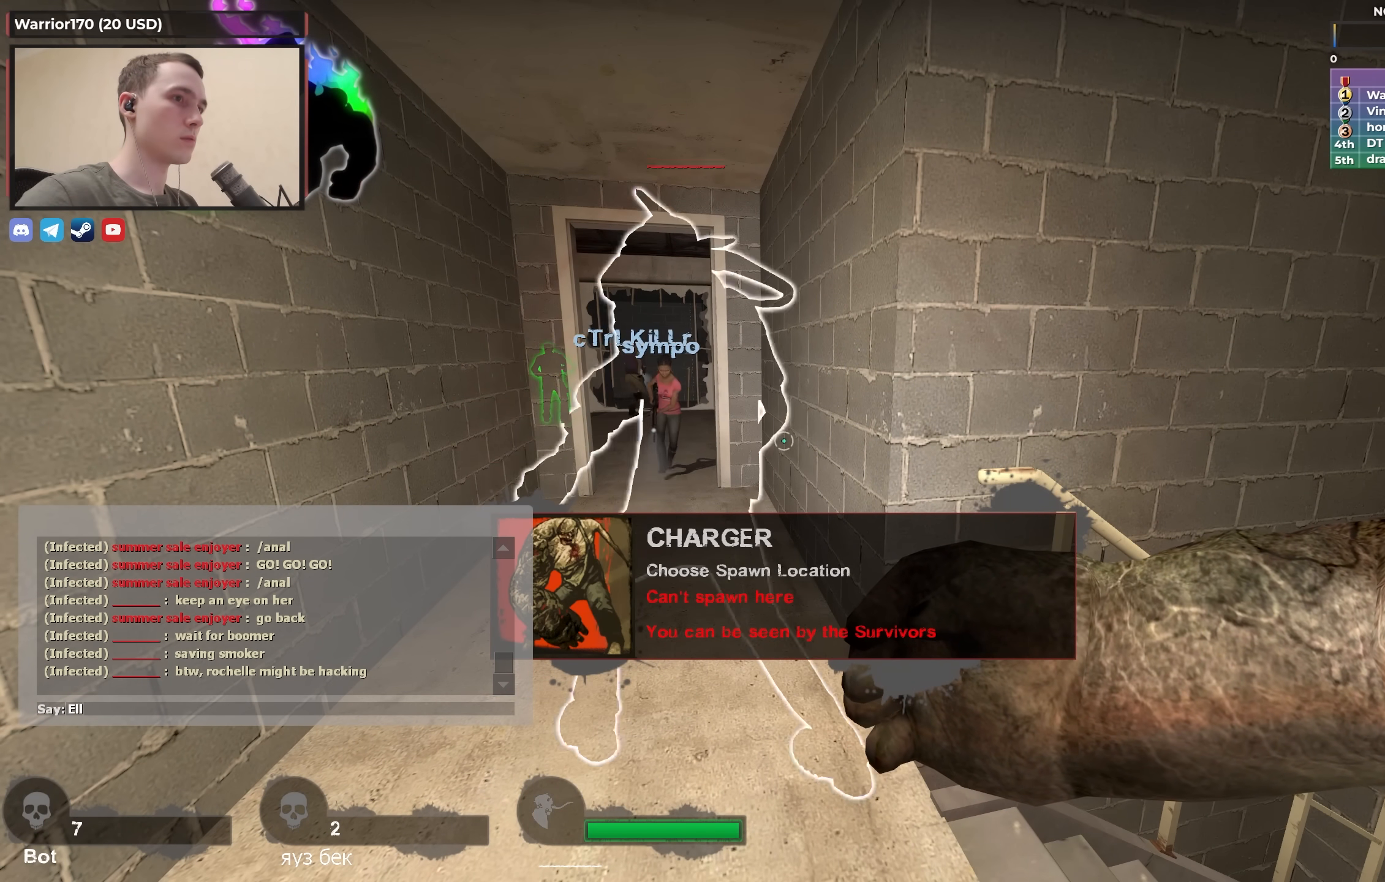
{"keys": ["shift"], "events": [[150, "s", "down"], [300, "s", "up"], [350, "shift", "down"]]}
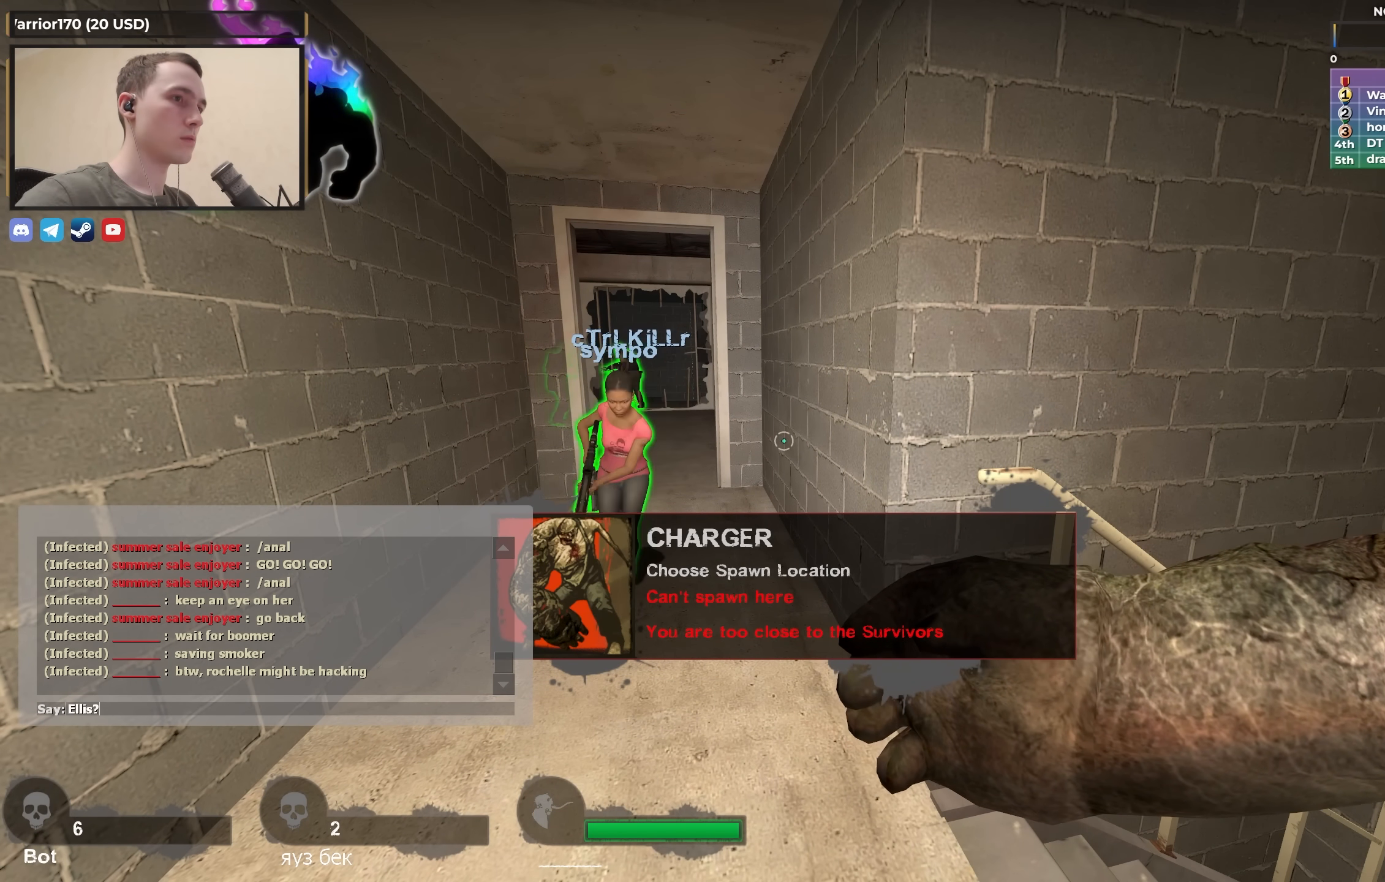
{"keys": [], "events": [[100, "shift", "up"]]}
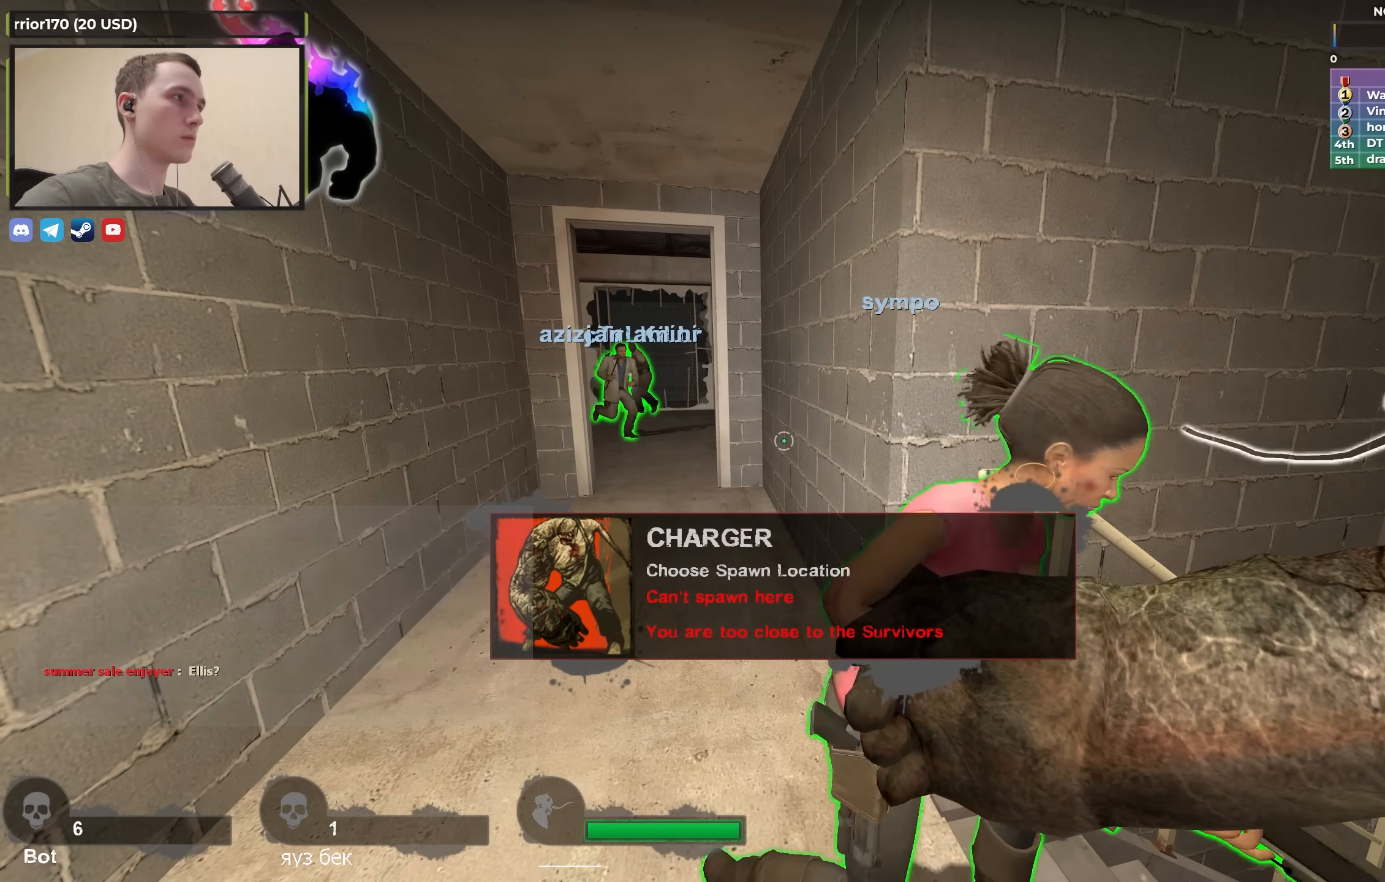
{"keys": ["d"], "events": [[150, "d", "down"]]}